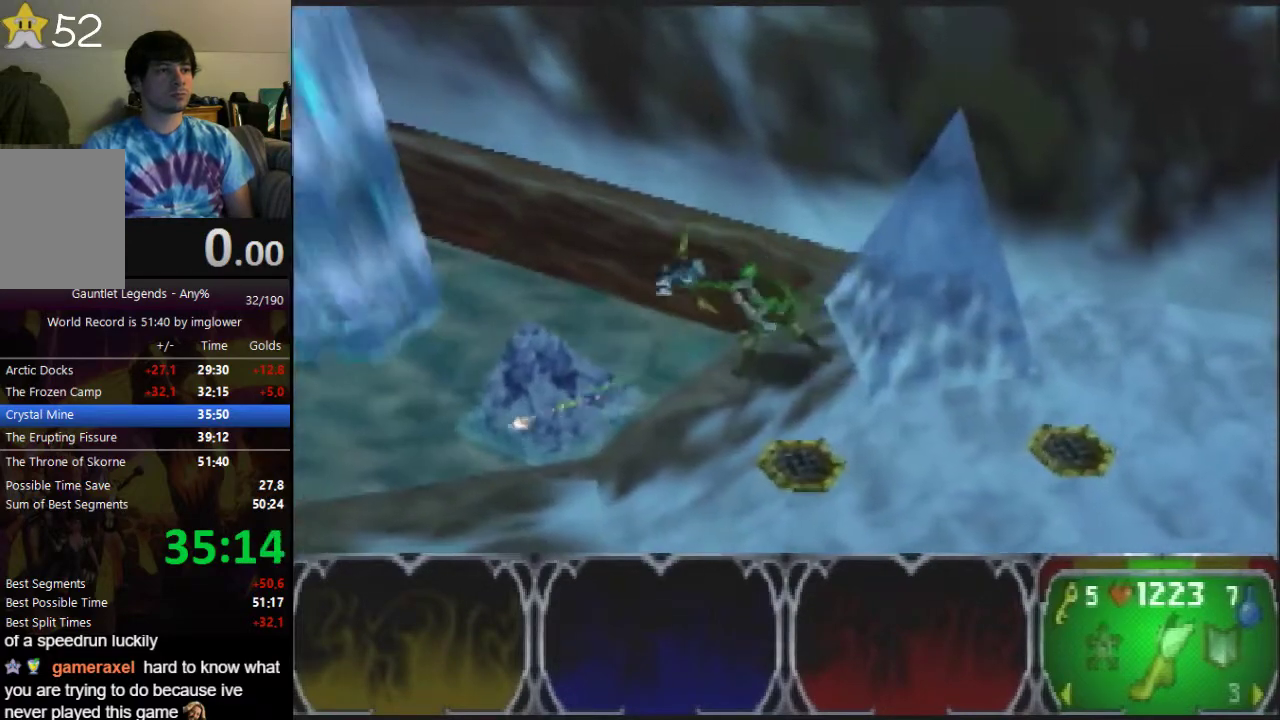
Gameplay with a controller (Nintendo layout); each line is a JSON object with the inputs held at the frame after it. "button_events" lists button changes between this image and that frame as [ms after this image, input, new state], when the widget could be followed in between (sticks are given only as held states). Not read: L3 R3.
{"buttons": [], "left_stick": "down-left", "button_events": []}
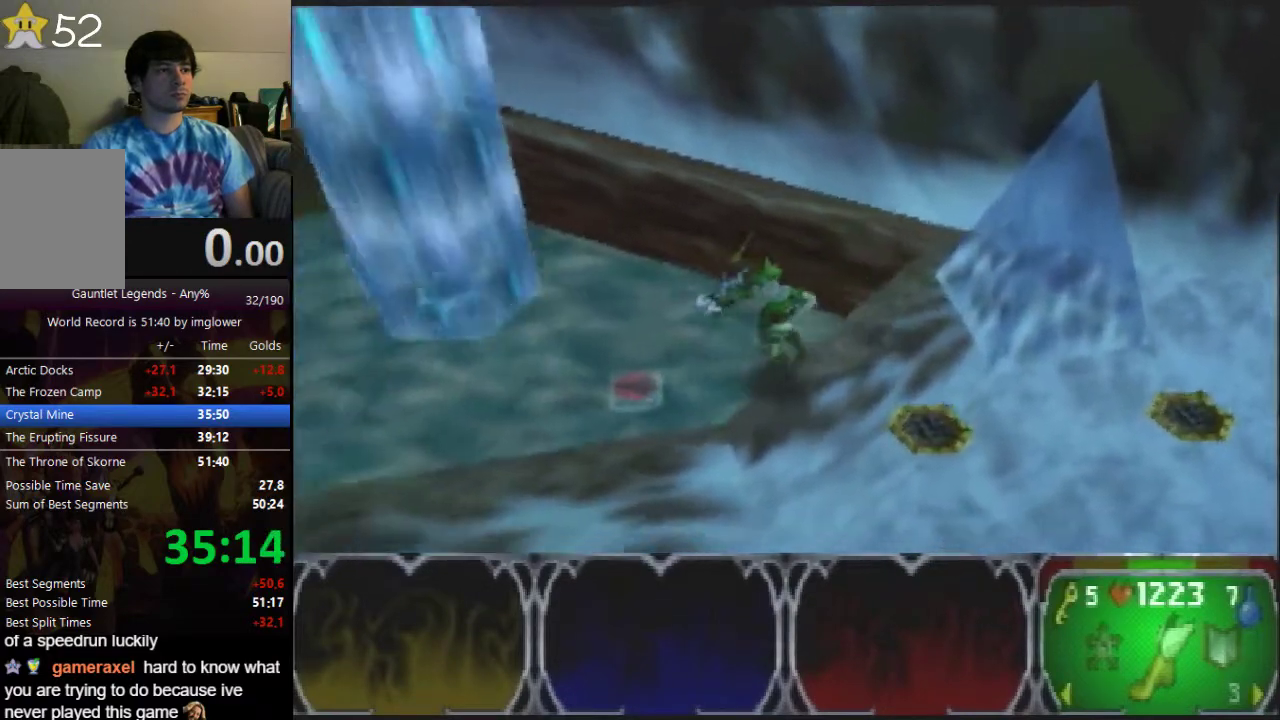
{"buttons": [], "left_stick": "left", "button_events": []}
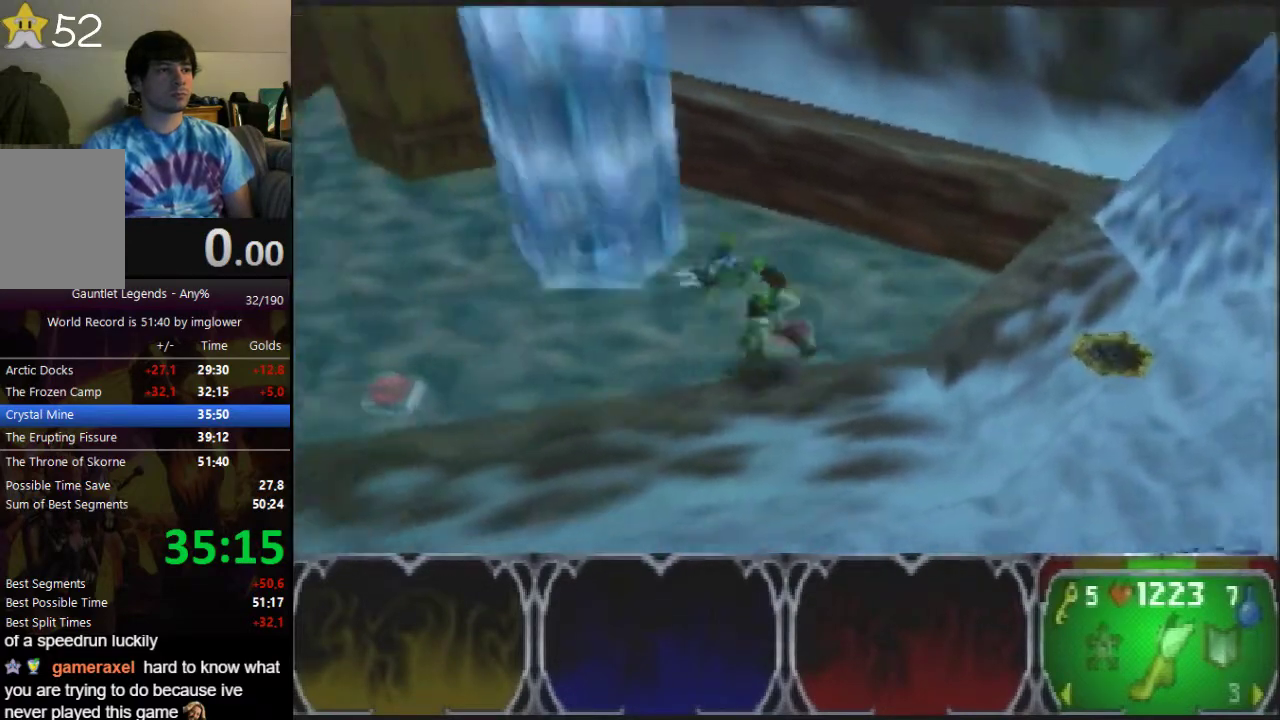
{"buttons": [], "left_stick": "left", "button_events": []}
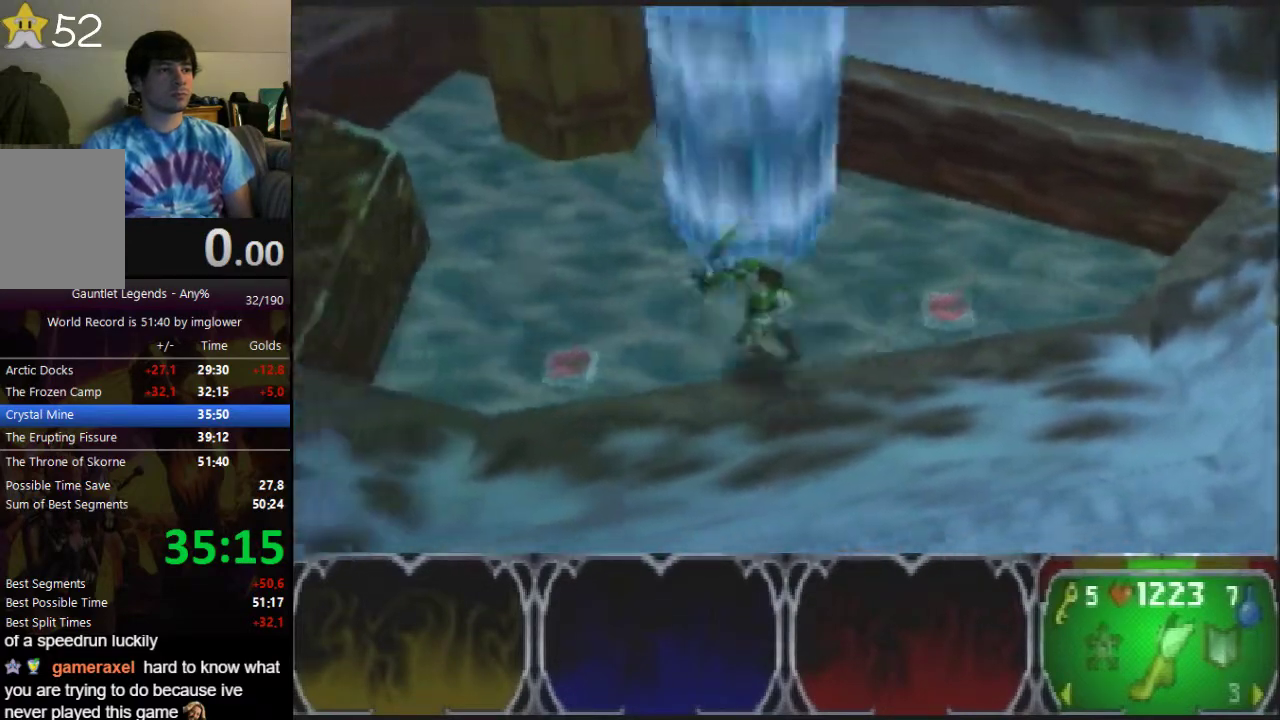
{"buttons": ["A"], "left_stick": "up-left", "button_events": [[500, "A", "down"]]}
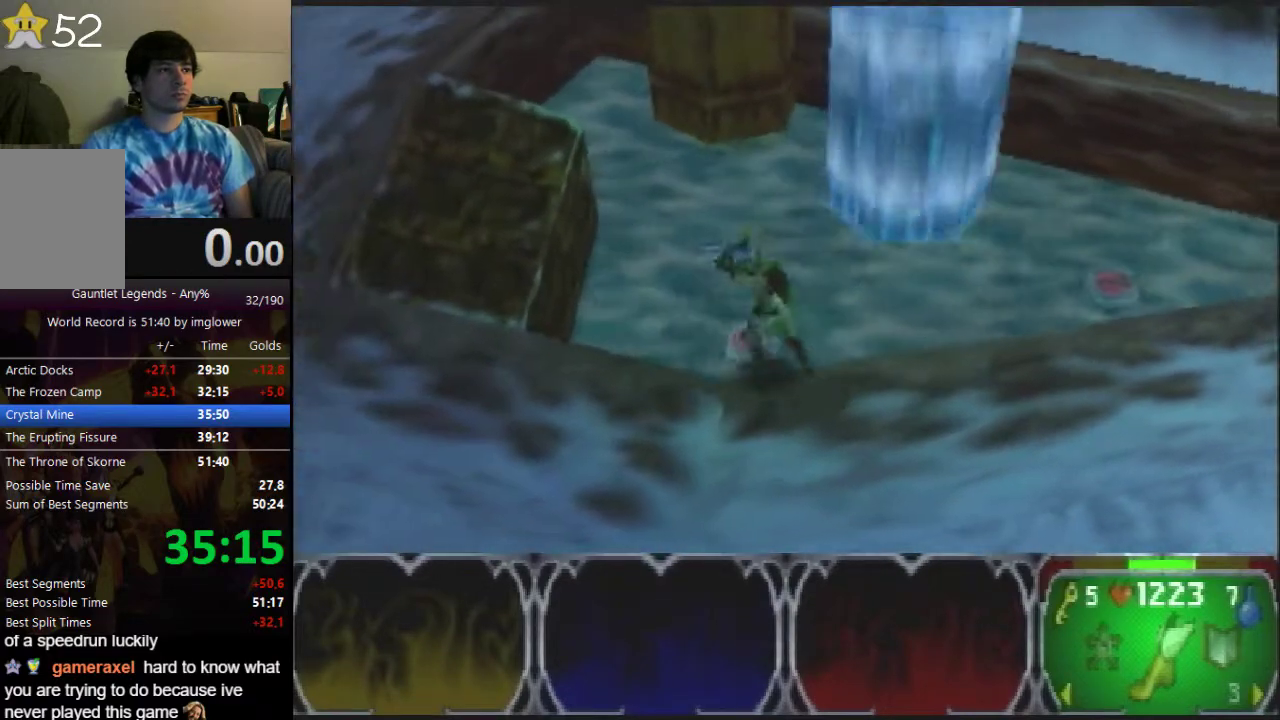
{"buttons": [], "left_stick": "up-left", "button_events": [[67, "A", "up"]]}
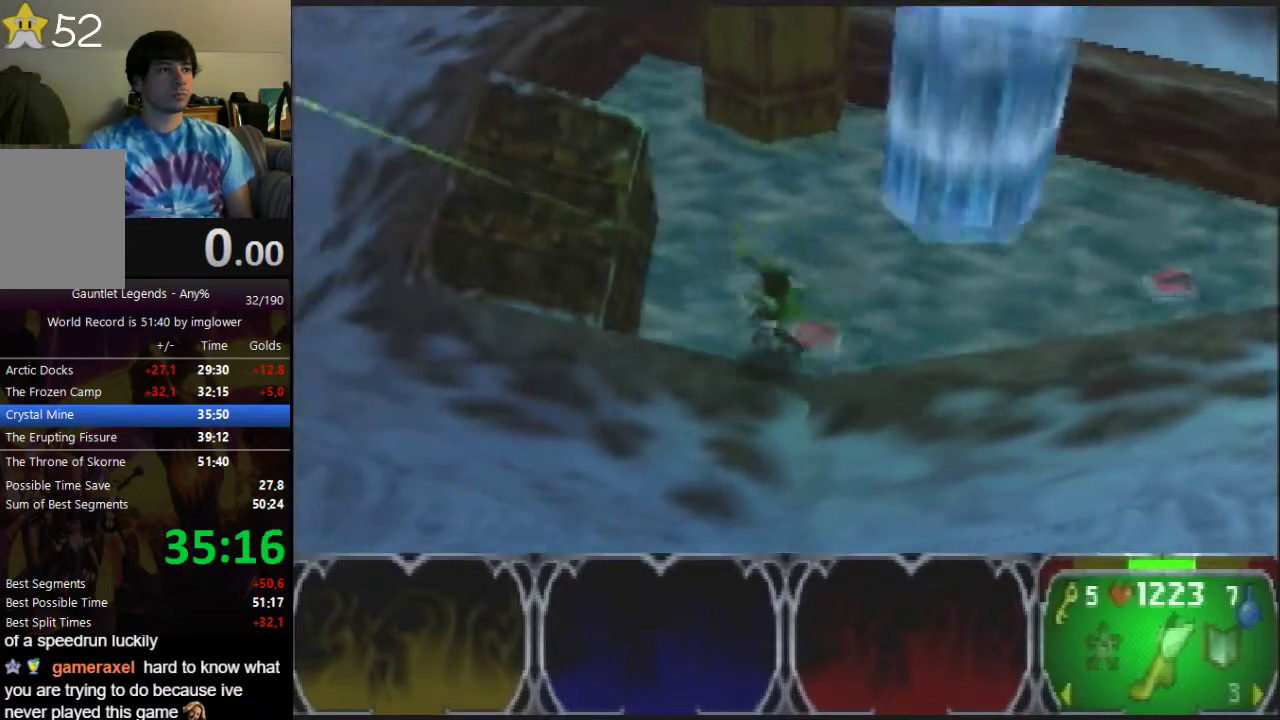
{"buttons": [], "left_stick": "up", "button_events": []}